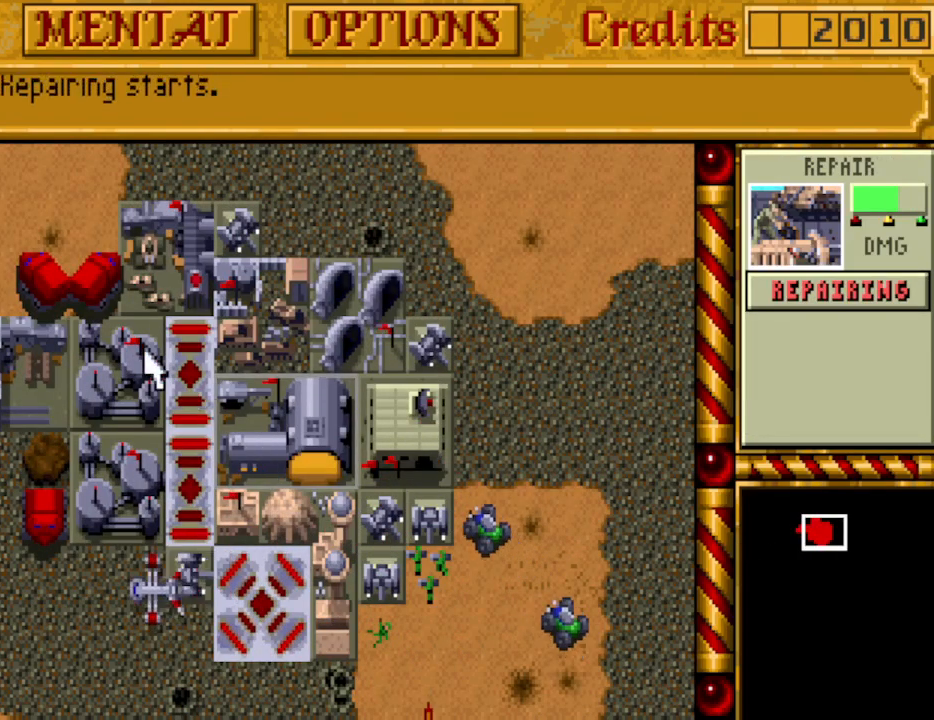
Gameplay with keyboard and mouse; each line is a JSON object with the keys held at the frame after it. "events" lists presses ("down") and releases ("up") of "a", "alt", "ctrl", "d", "down", "escape", "f1", "f10", "f11", "f12", "f2", "f3", "f4", "f5", "f6", "f7", "f8", "f9", "left", "right", "s", "shift", "space", "up" and "w" between this image and that frame as [ms after this image, input, new state], when the widget could be followed in between. No other keys are recorded. Mouse buttons are not recorded. Not read: mouse_move.
{"keys": ["left"], "events": [[417, "left", "down"]]}
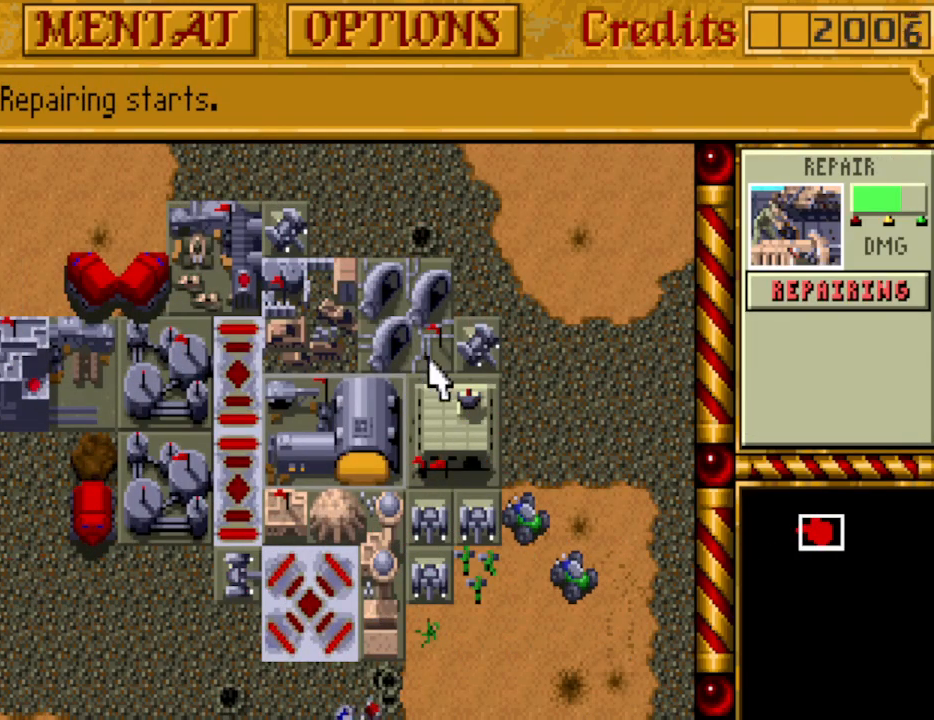
{"keys": [], "events": [[67, "left", "up"]]}
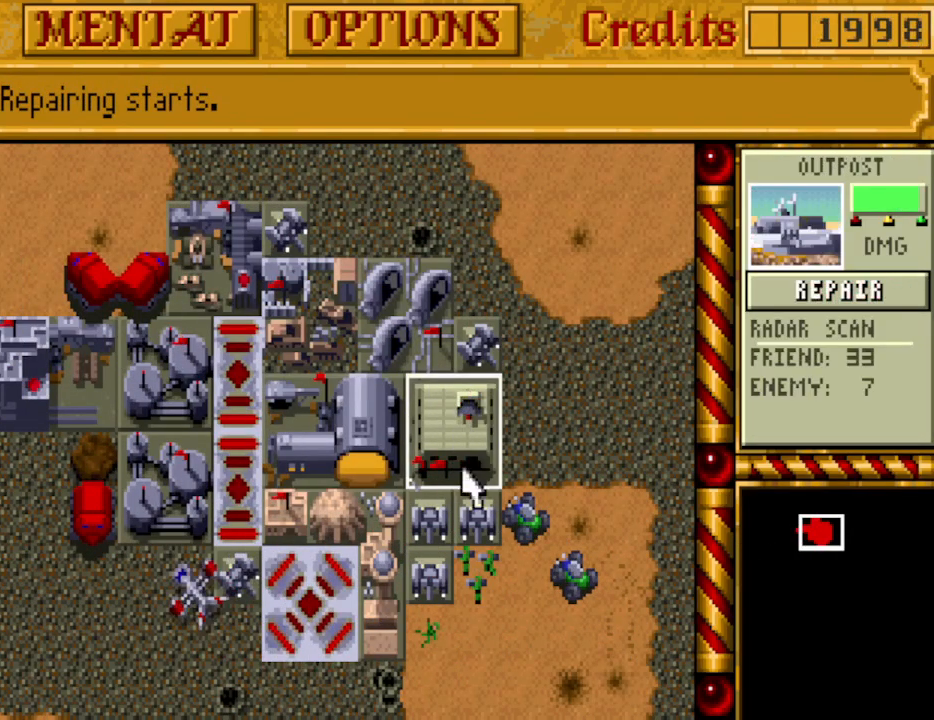
{"keys": [], "events": []}
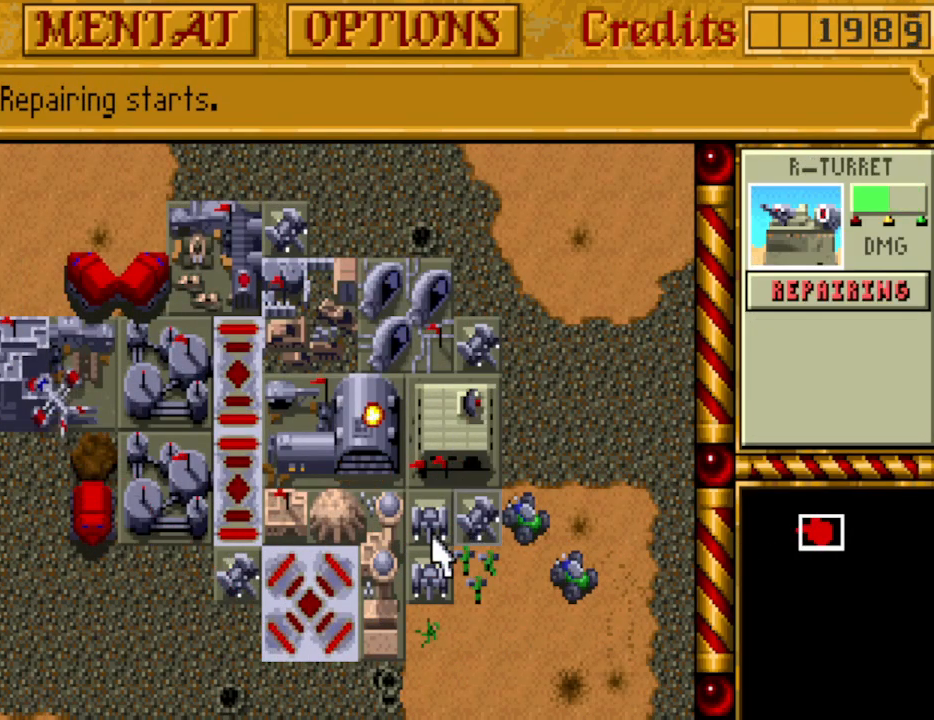
{"keys": [], "events": []}
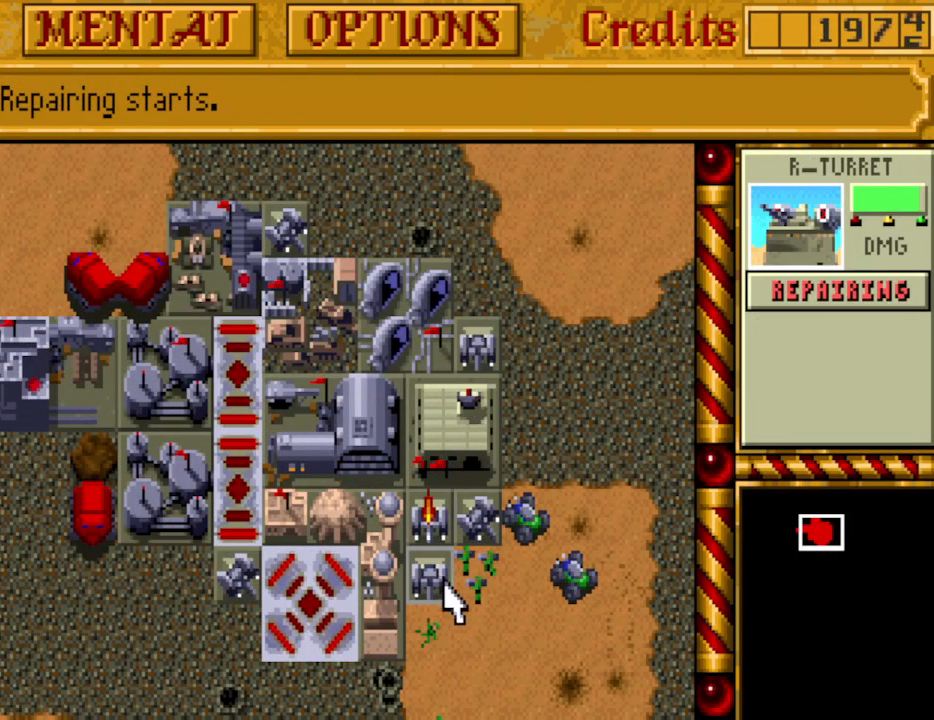
{"keys": [], "events": []}
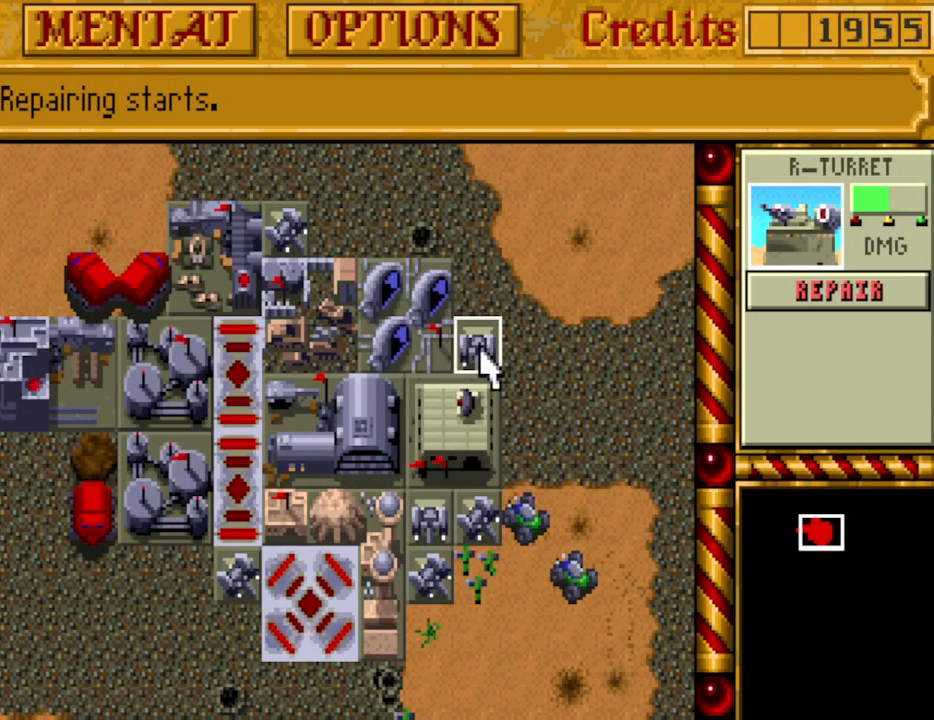
{"keys": [], "events": []}
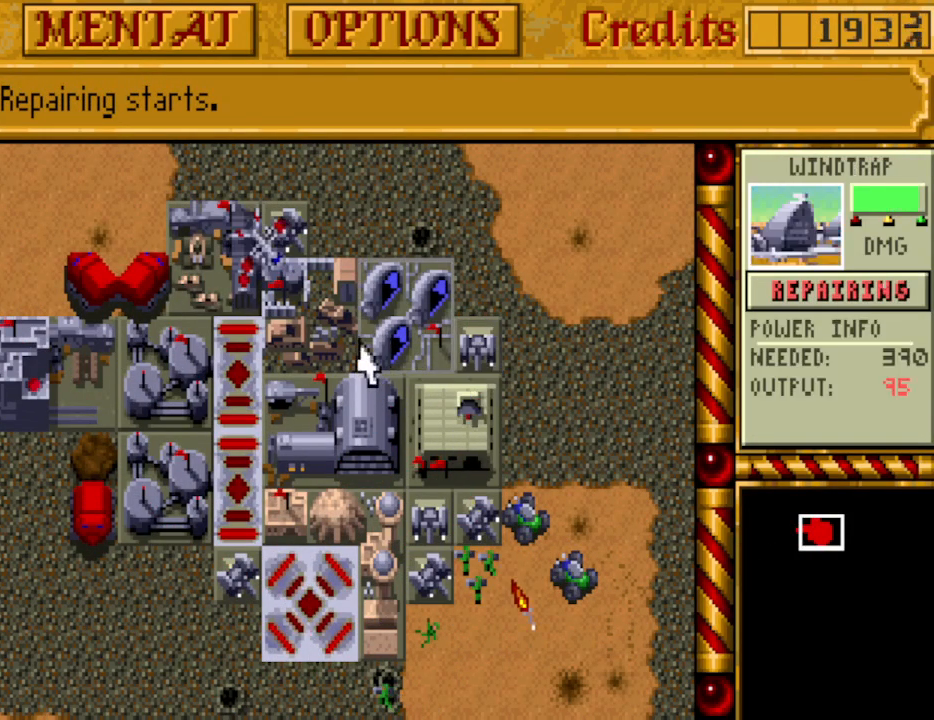
{"keys": [], "events": []}
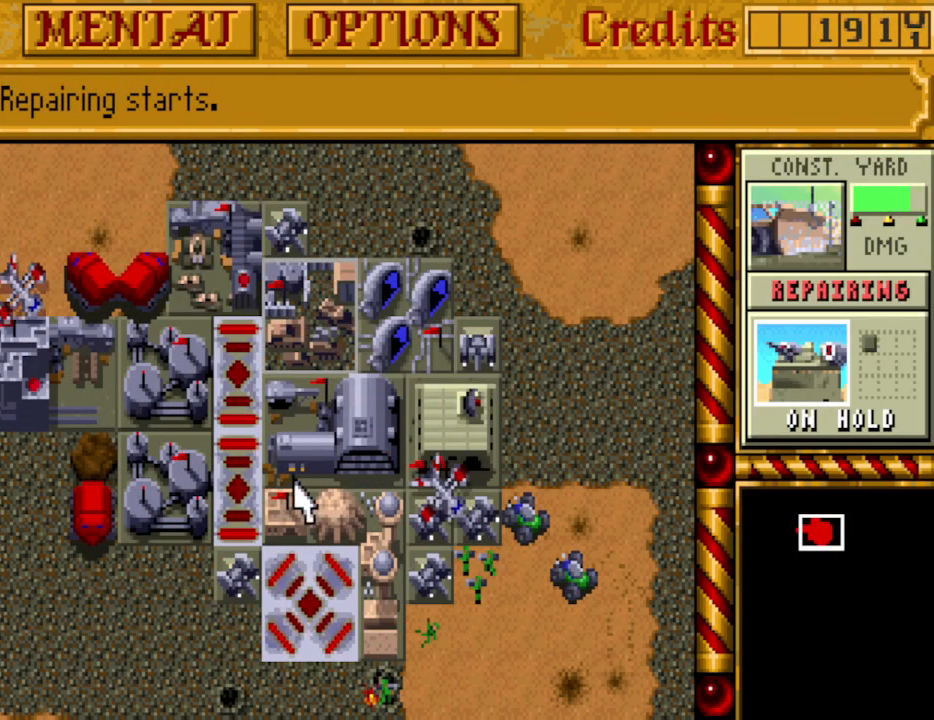
{"keys": [], "events": []}
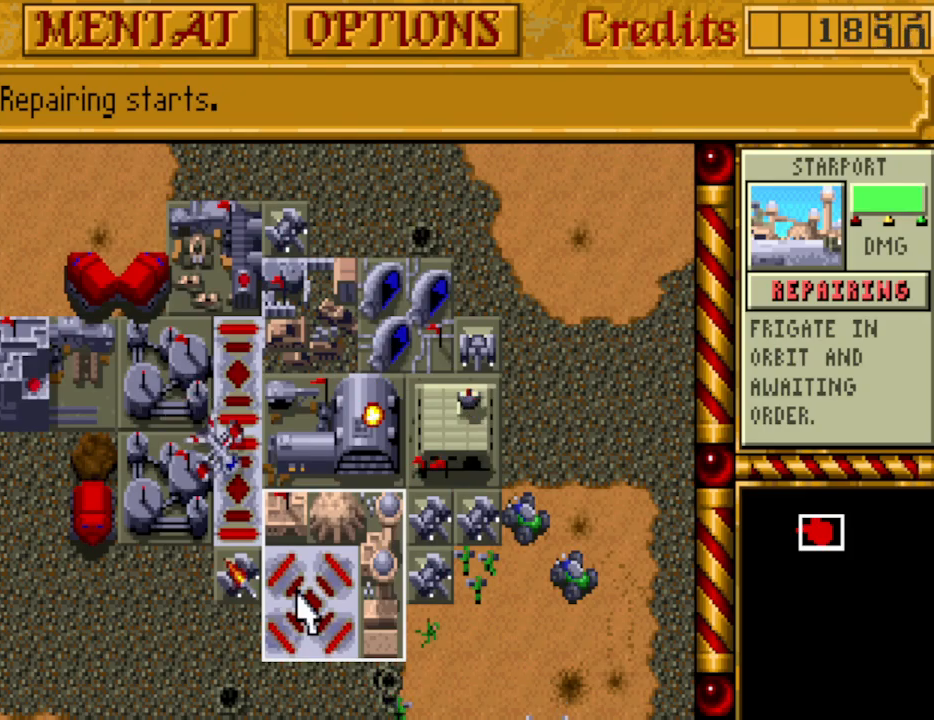
{"keys": [], "events": []}
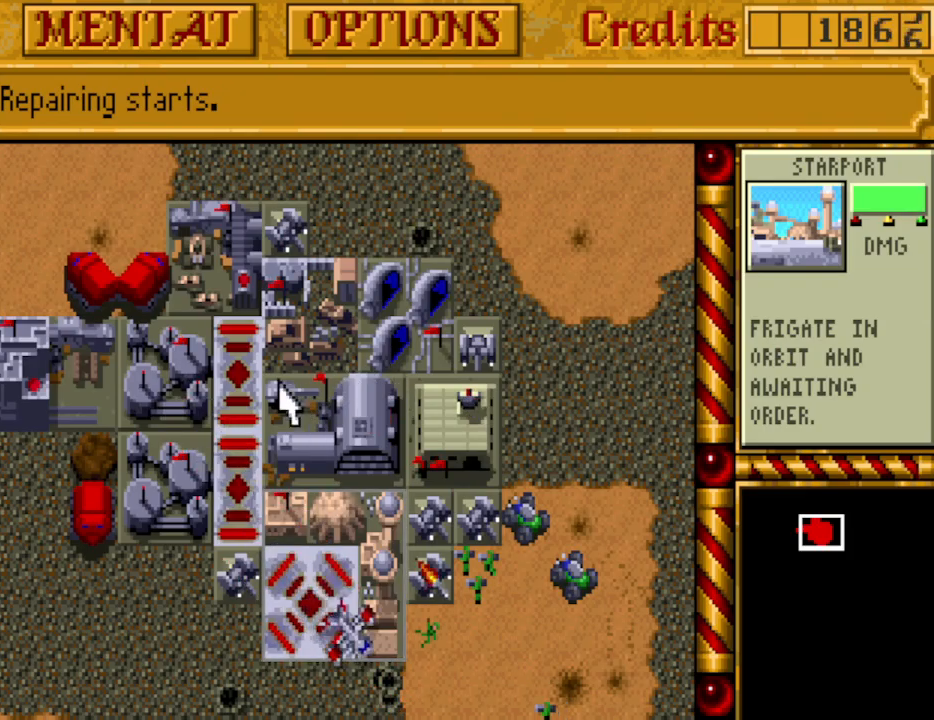
{"keys": ["down"], "events": [[317, "down", "down"], [367, "down", "up"], [467, "down", "down"]]}
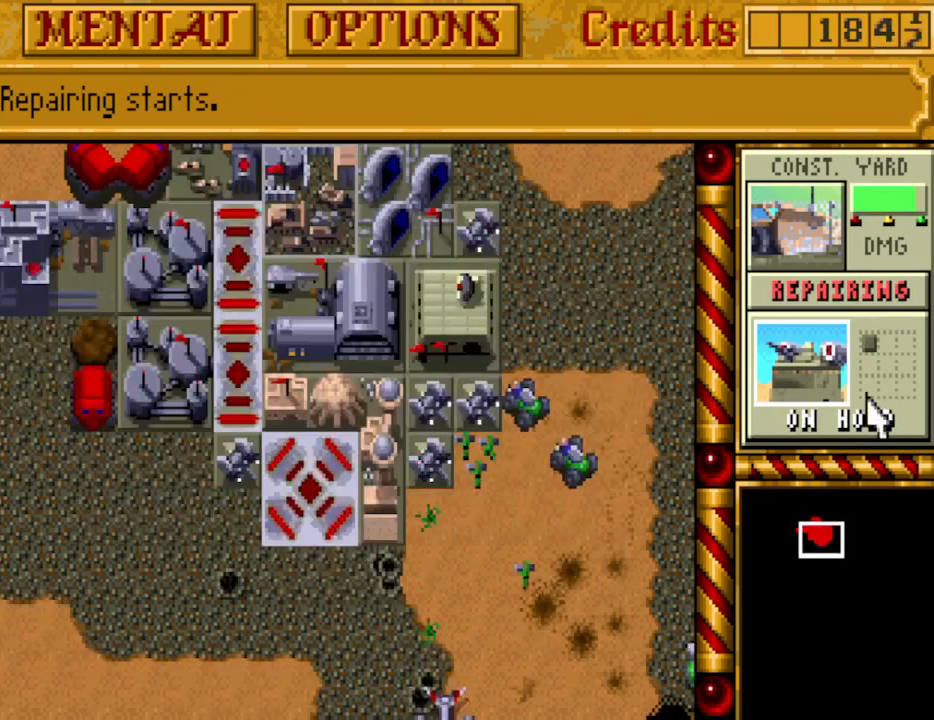
{"keys": [], "events": [[50, "down", "up"]]}
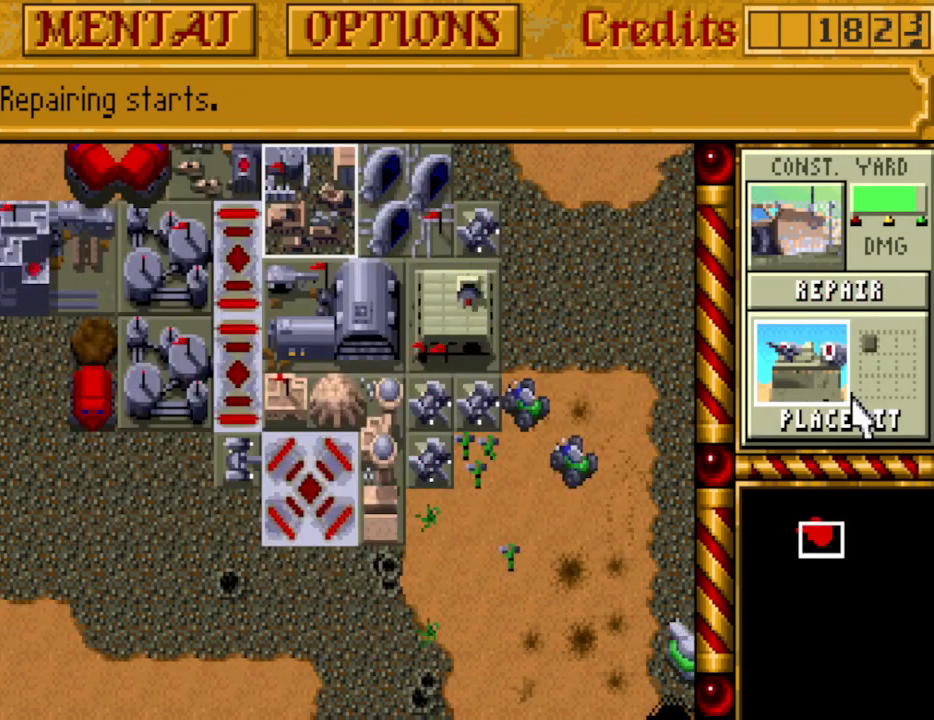
{"keys": [], "events": [[117, "down", "down"], [167, "right", "down"], [200, "down", "up"], [250, "right", "up"]]}
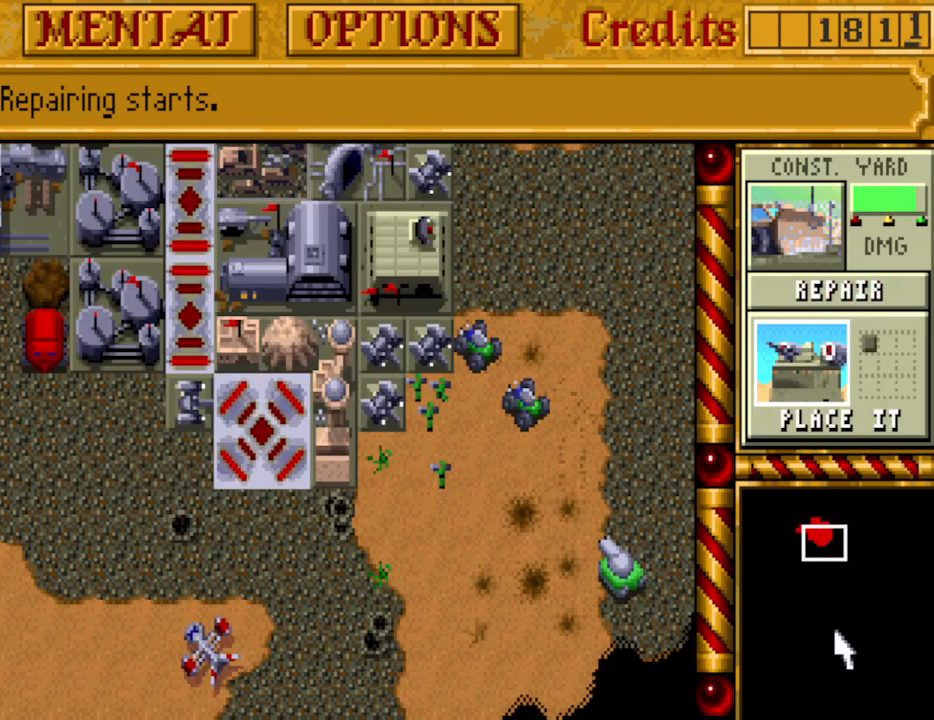
{"keys": [], "events": []}
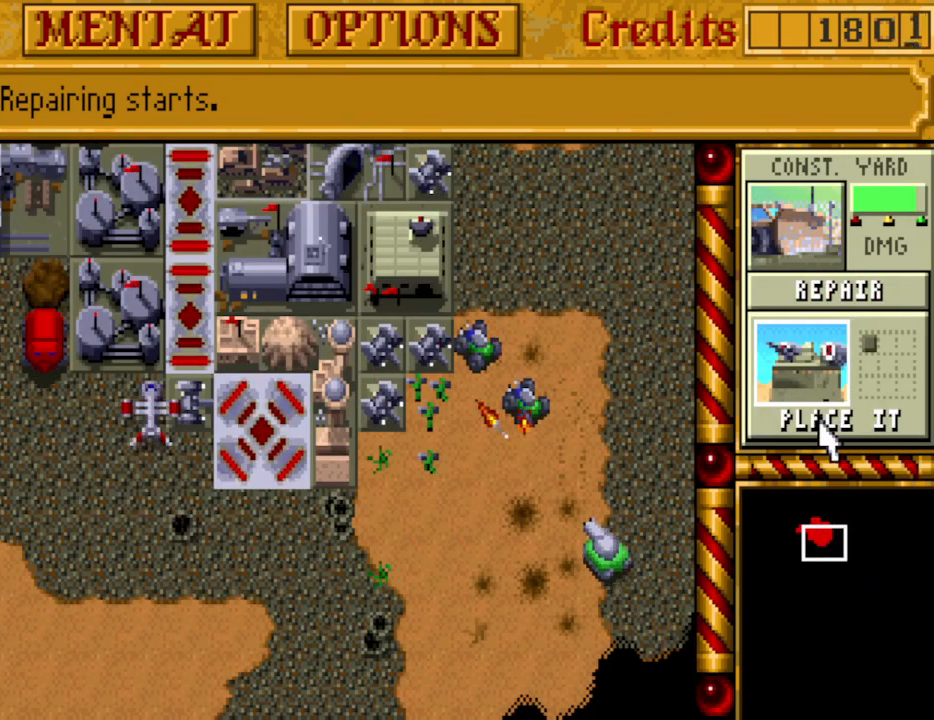
{"keys": [], "events": []}
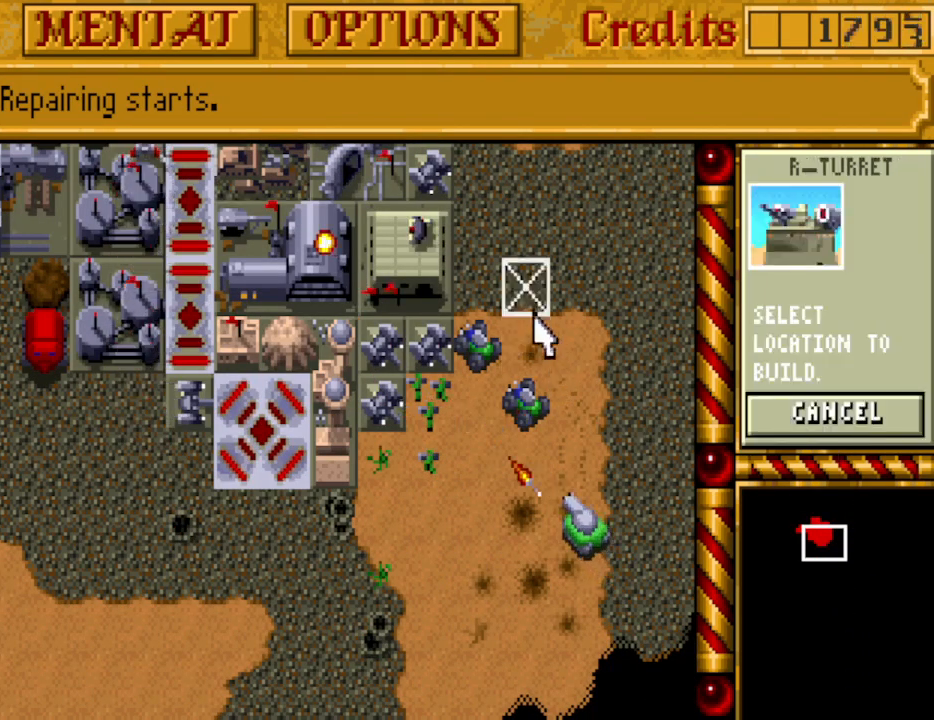
{"keys": [], "events": []}
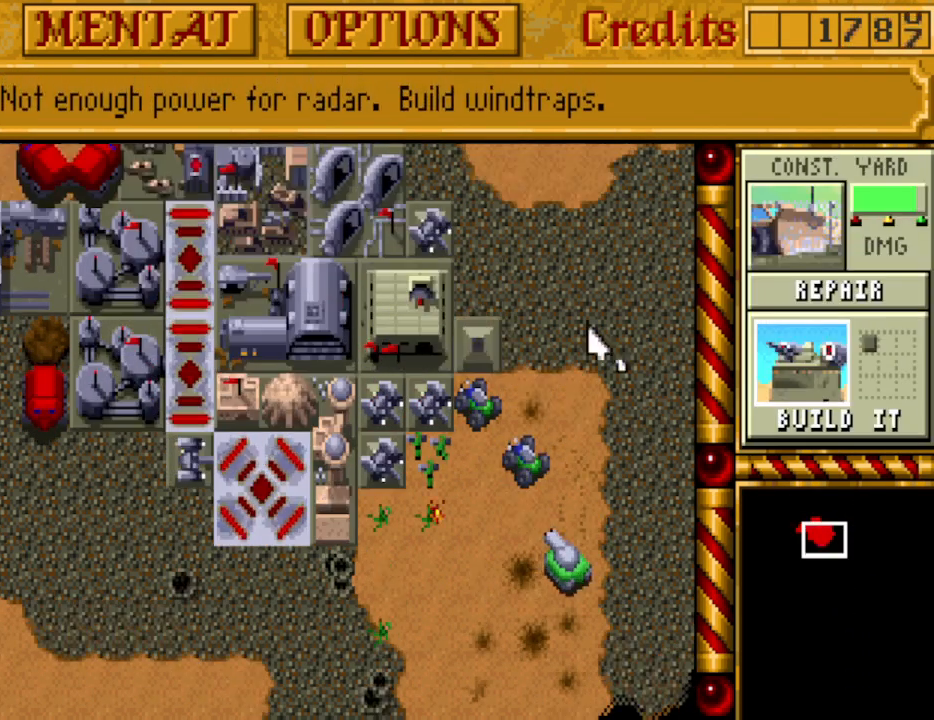
{"keys": [], "events": [[33, "up", "down"], [83, "up", "up"]]}
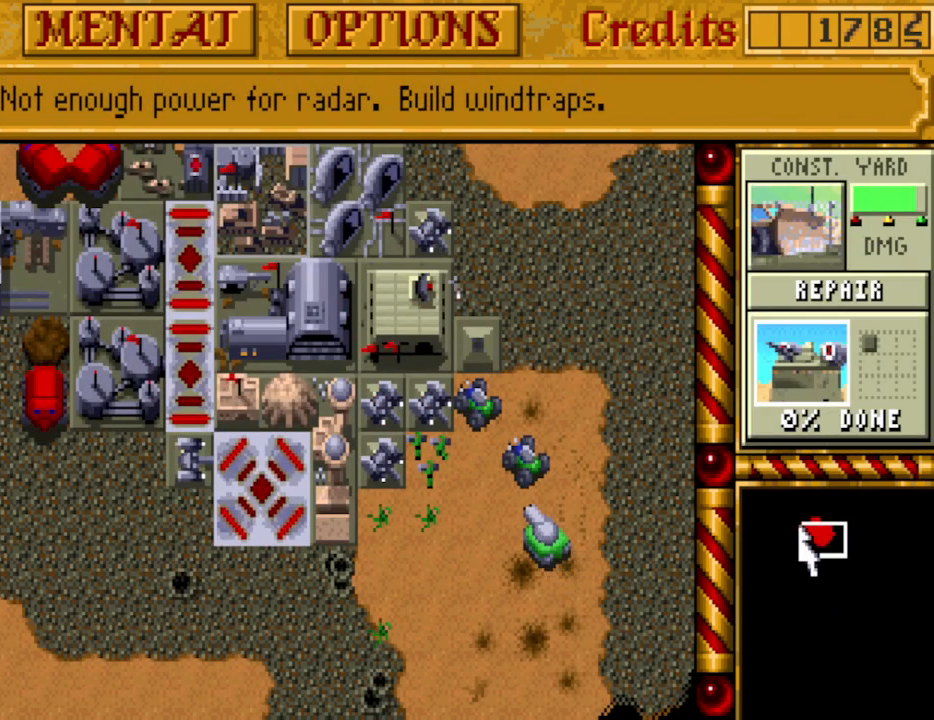
{"keys": [], "events": []}
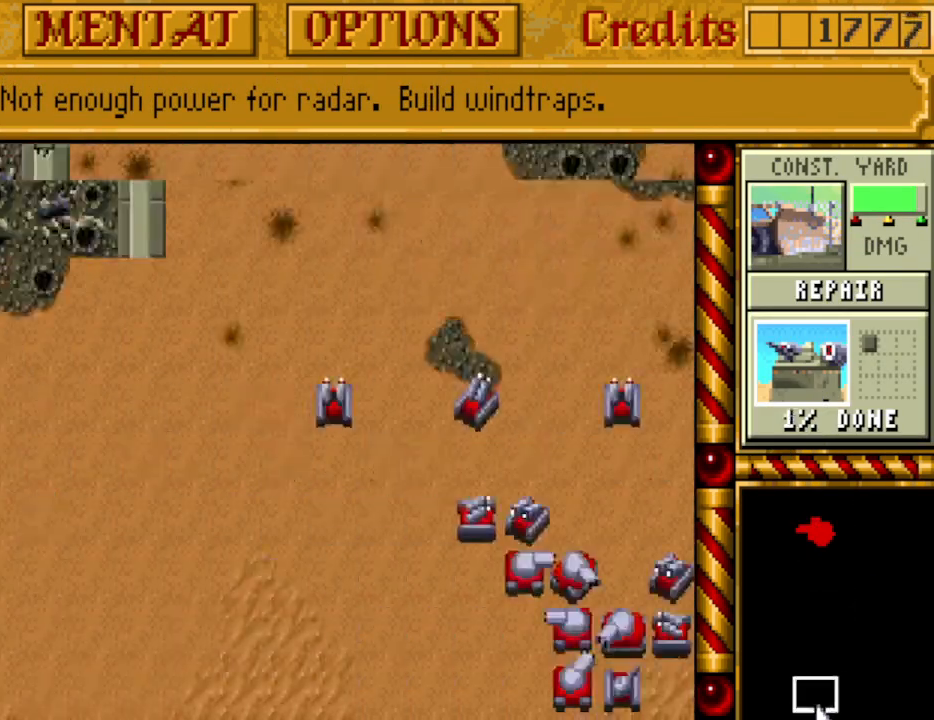
{"keys": [], "events": []}
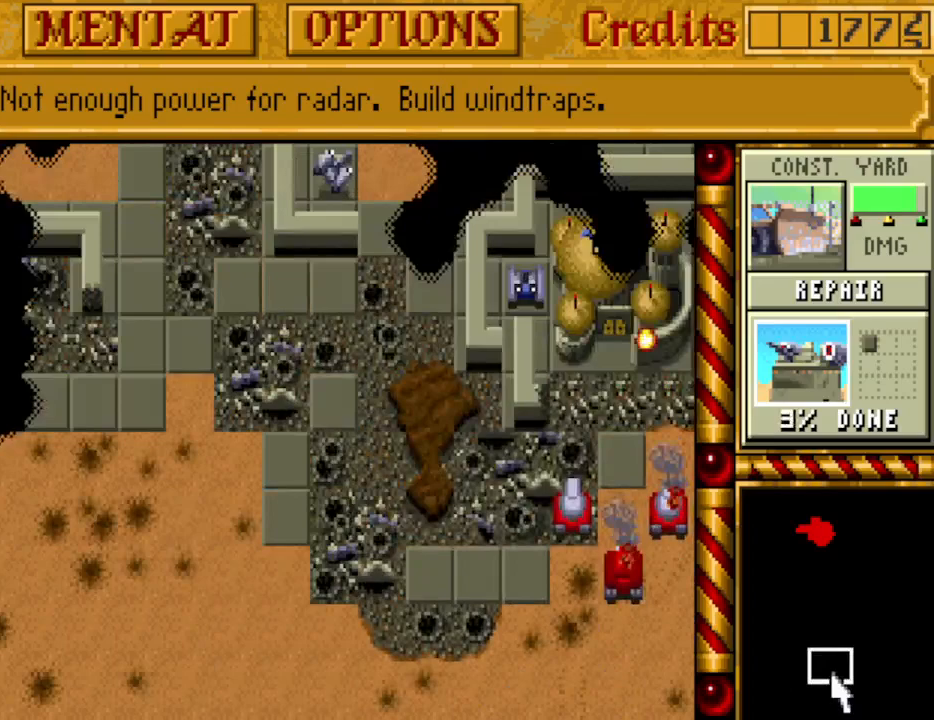
{"keys": [], "events": []}
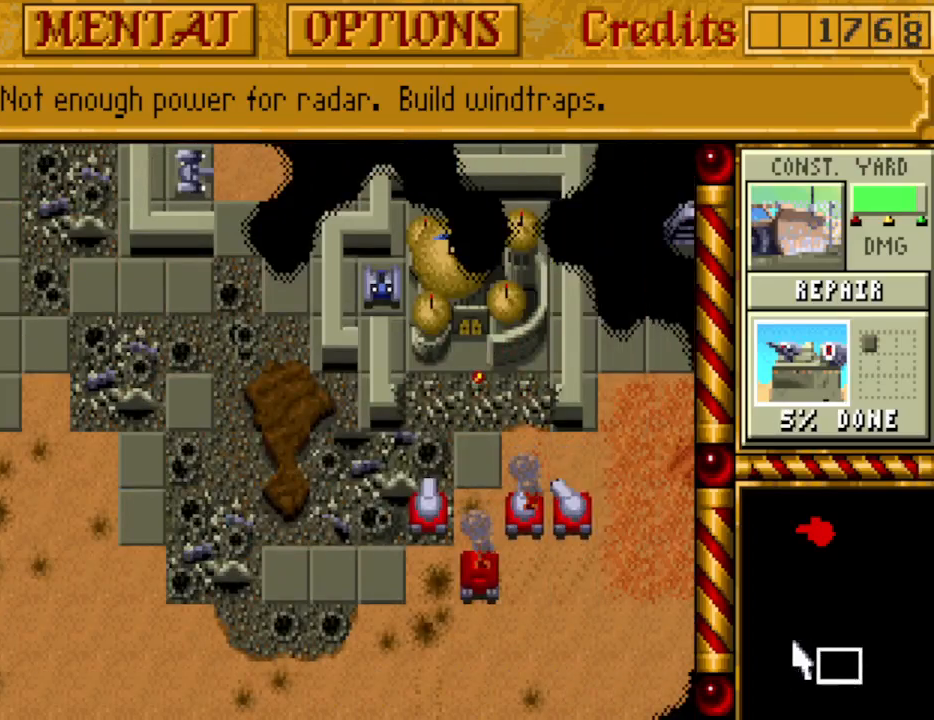
{"keys": [], "events": [[133, "right", "down"], [183, "right", "up"]]}
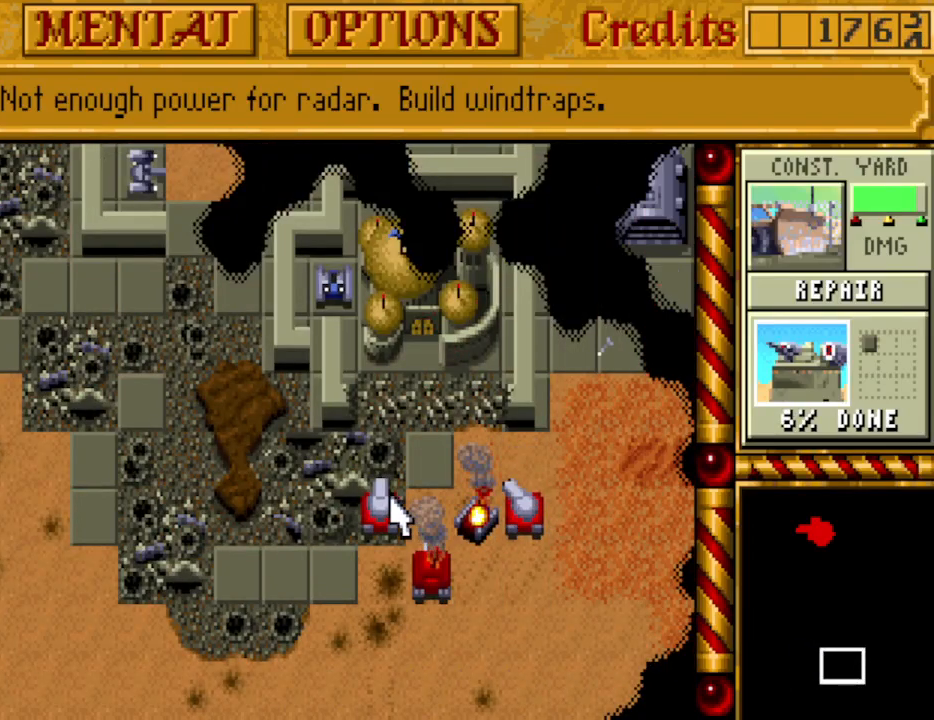
{"keys": [], "events": []}
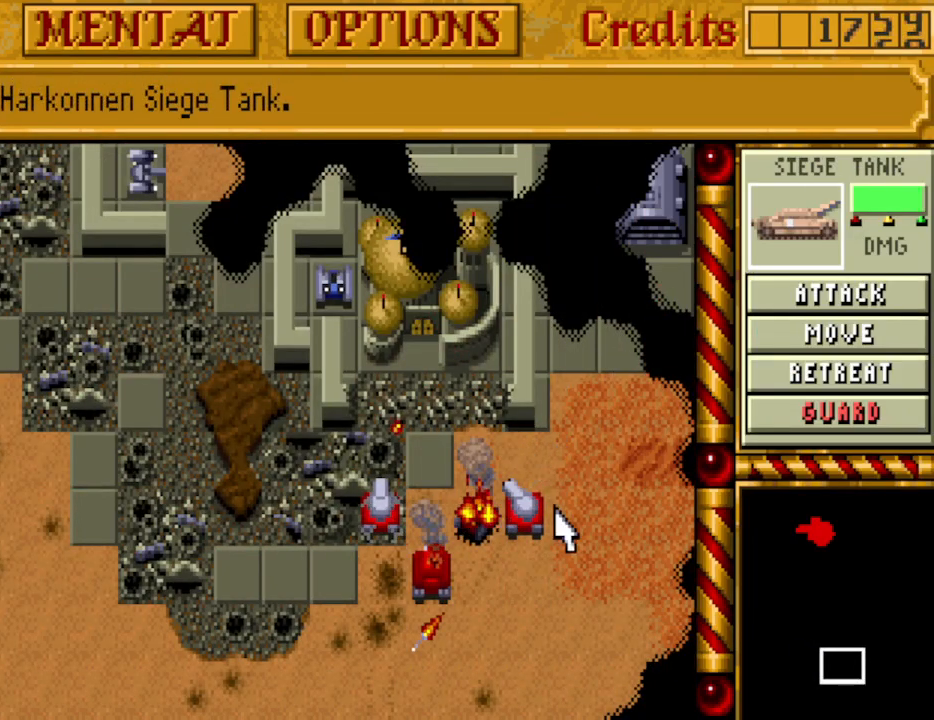
{"keys": ["right"], "events": [[317, "down", "down"], [350, "down", "up"], [500, "right", "down"]]}
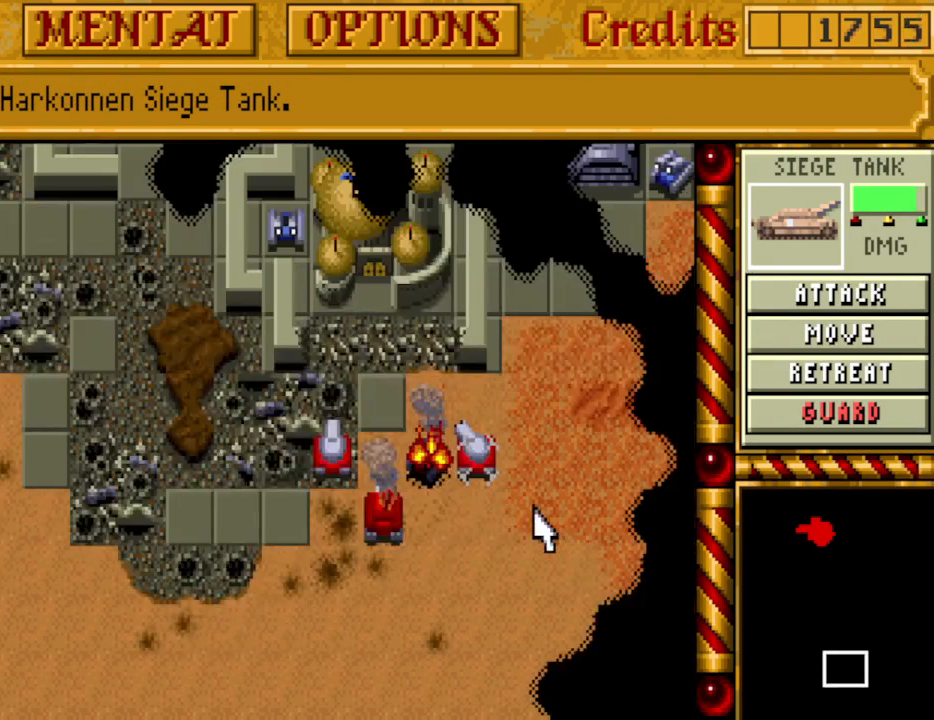
{"keys": [], "events": [[50, "right", "up"], [133, "right", "down"], [183, "up", "down"], [233, "right", "up"], [317, "right", "down"], [317, "up", "up"], [417, "right", "up"]]}
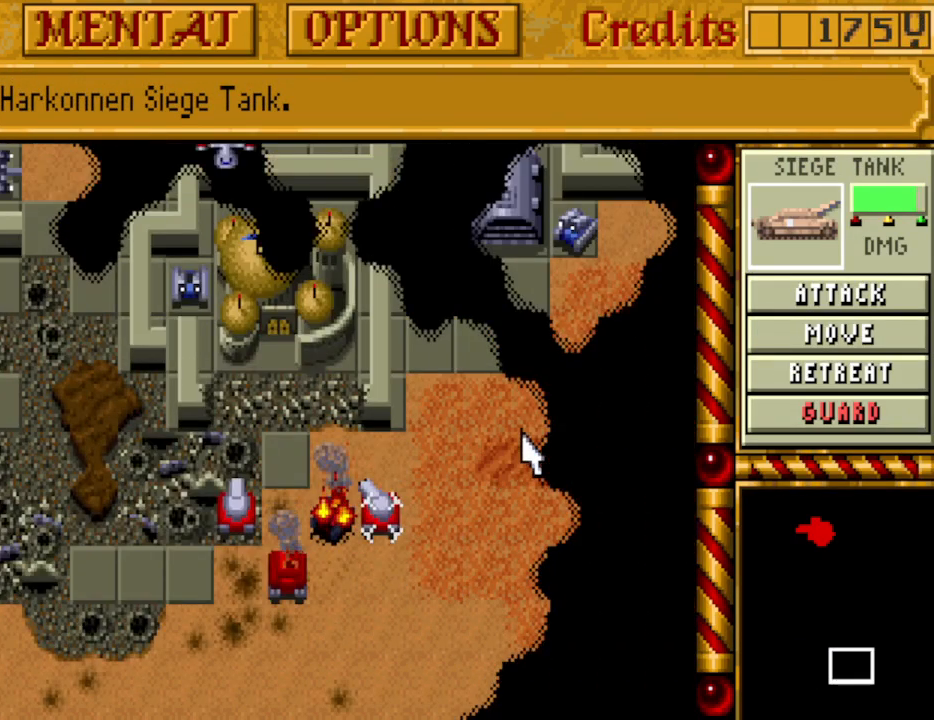
{"keys": [], "events": [[200, "down", "down"], [250, "down", "up"], [250, "left", "down"], [283, "left", "up"]]}